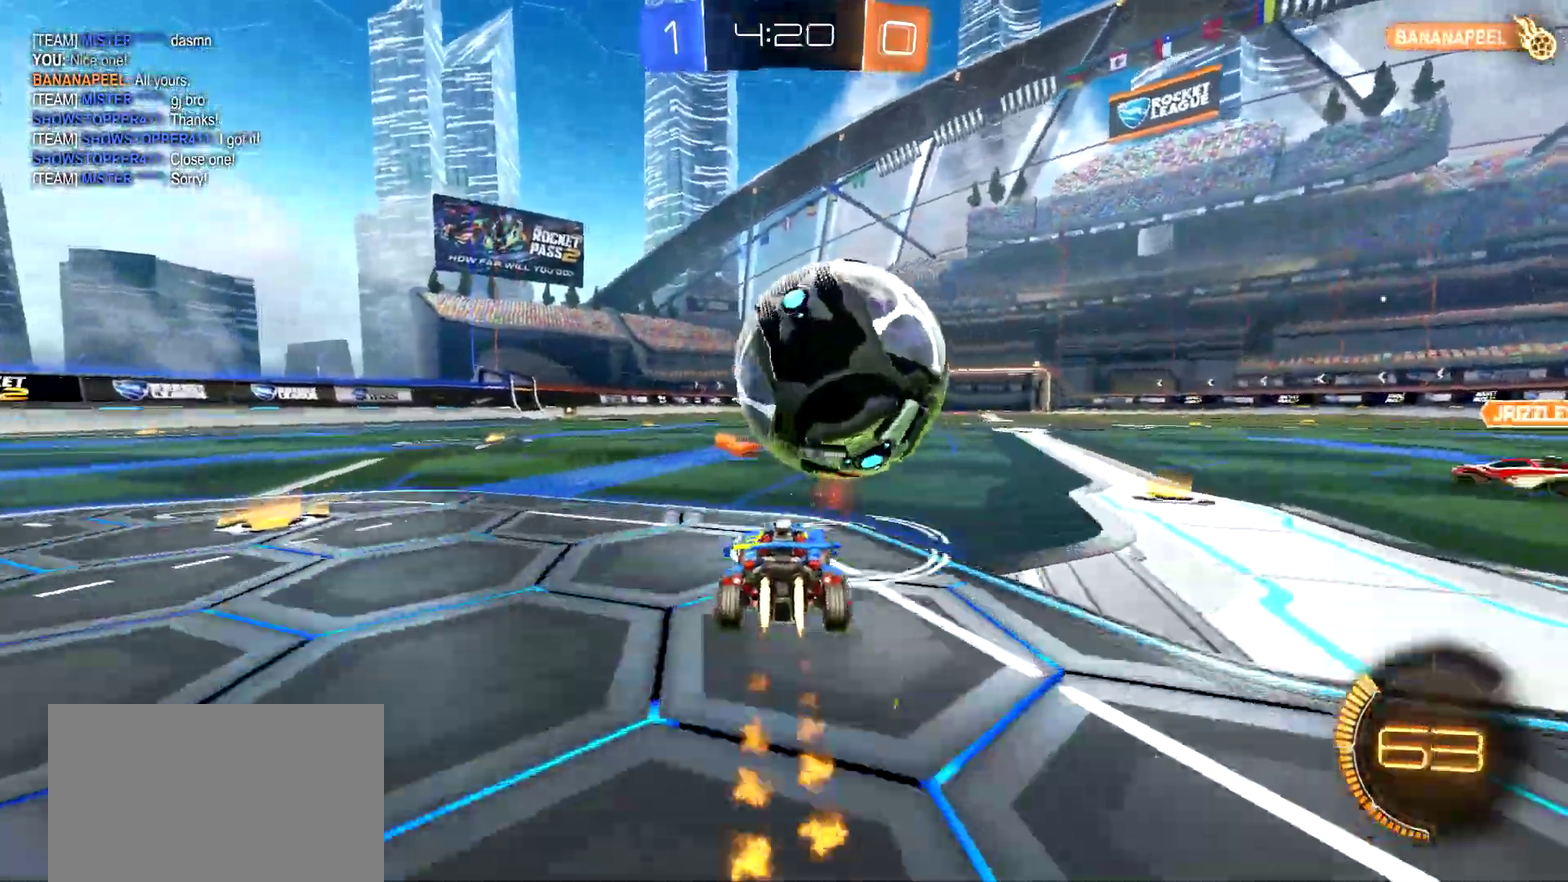
Gameplay with a controller (PlayStation layout); each line is a JSON object with the inputs held at the frame after it. "events" lists button and stick changes between this image and that frame as [ms after this image, input, new state], when the widget could be followed in between. Not read: L1 R1.
{"buttons": ["R2"], "left_stick": "left", "right_stick": "center"}
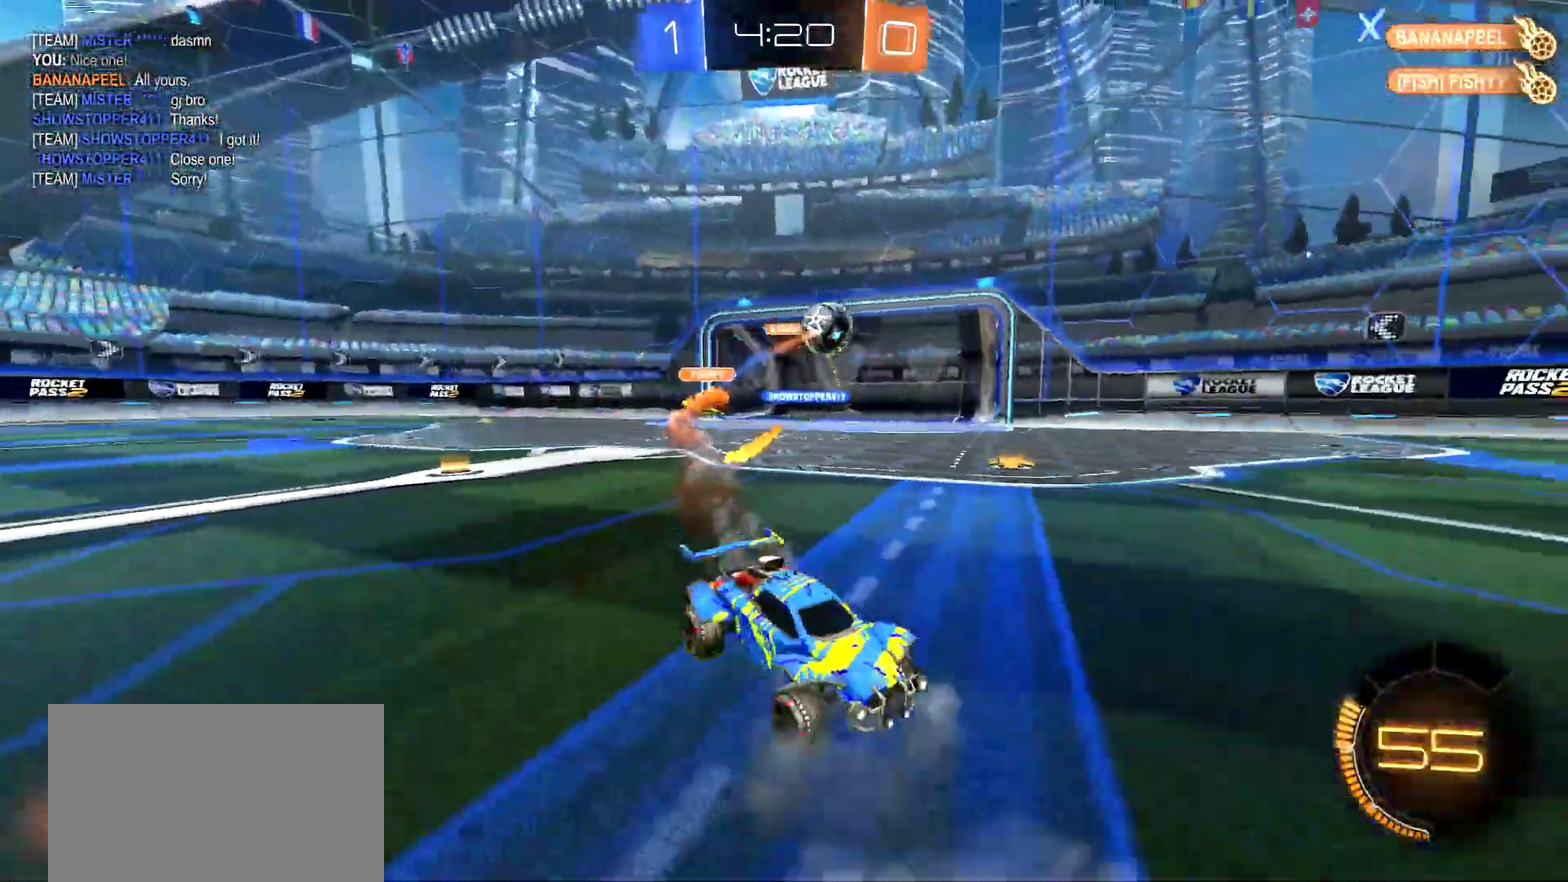
{"buttons": ["R2"], "left_stick": "left", "right_stick": "center", "events": []}
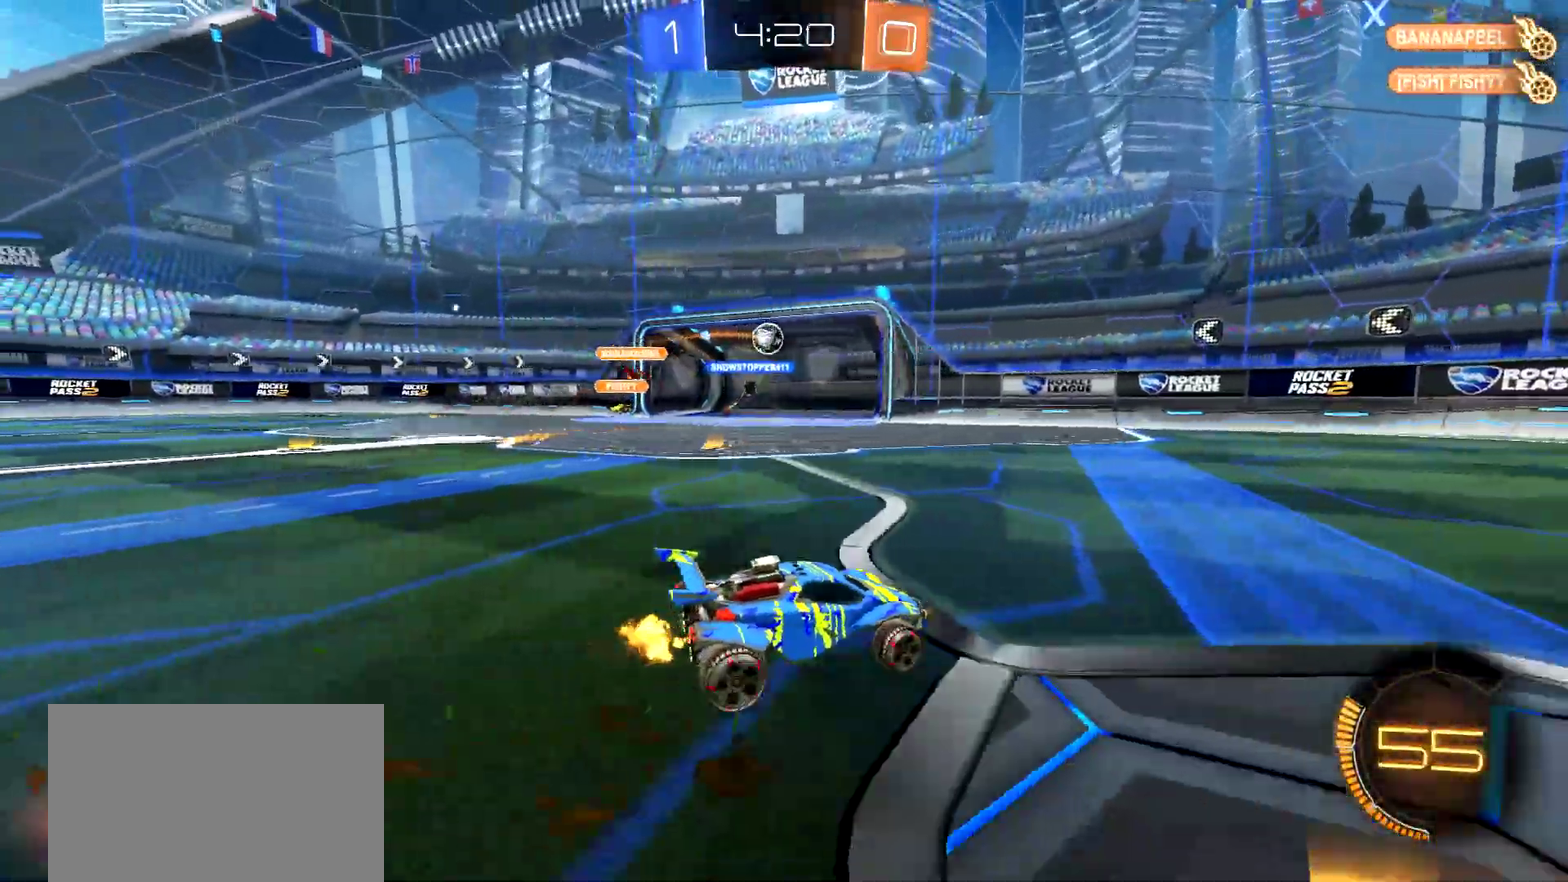
{"buttons": ["R2"], "left_stick": "center", "right_stick": "center", "events": [[116, "CIRCLE", "down"], [133, "TRIANGLE", "down"], [266, "TRIANGLE", "up"], [333, "CIRCLE", "up"], [333, "left_stick", "center"]]}
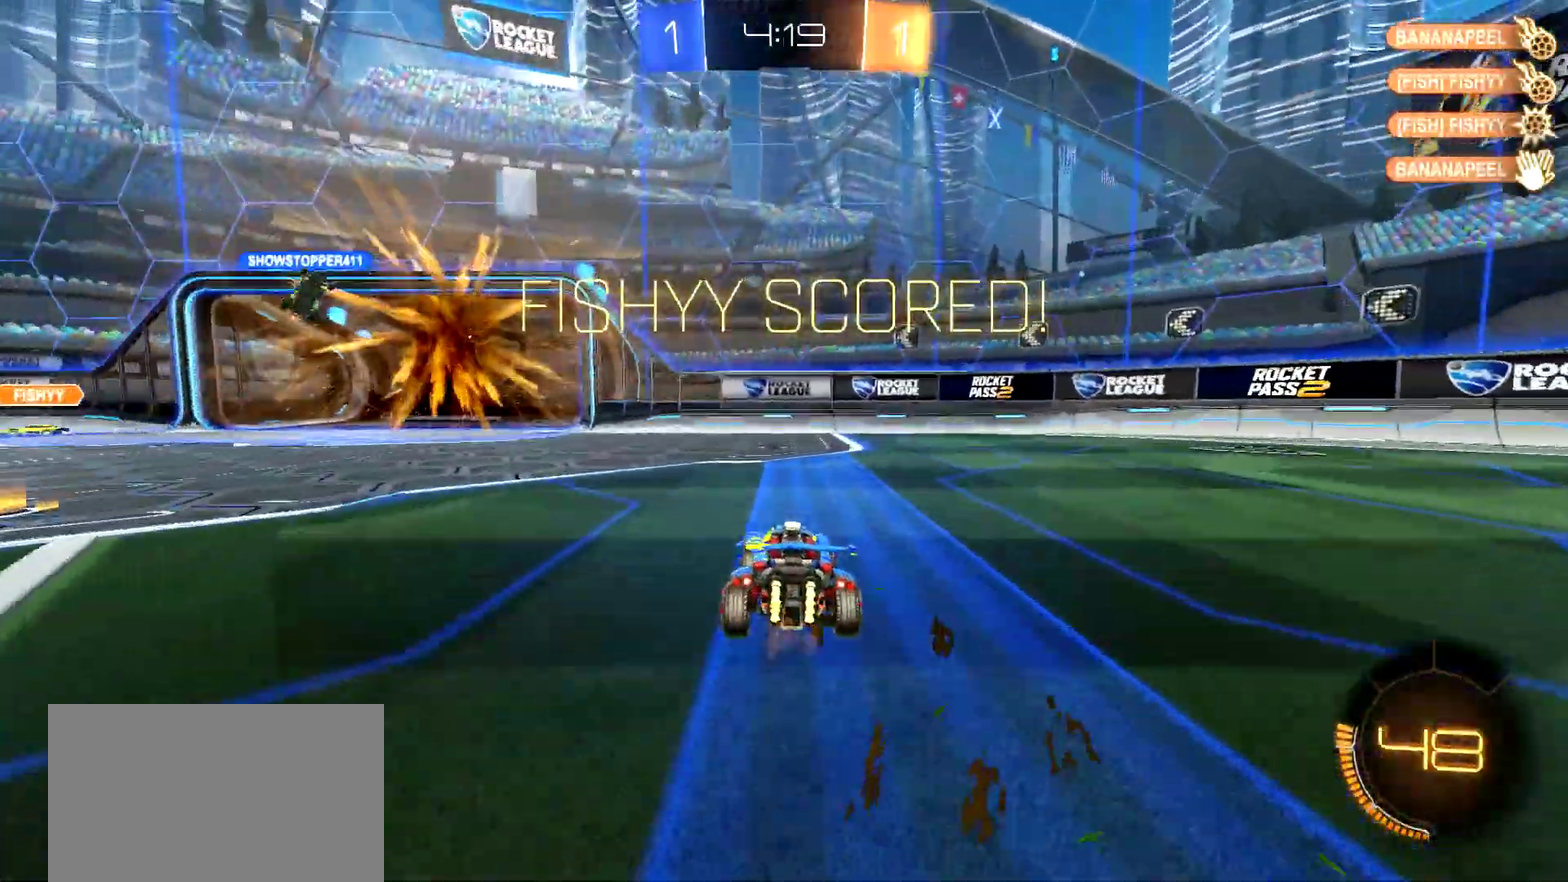
{"buttons": ["R2"], "left_stick": "center", "right_stick": "center", "events": []}
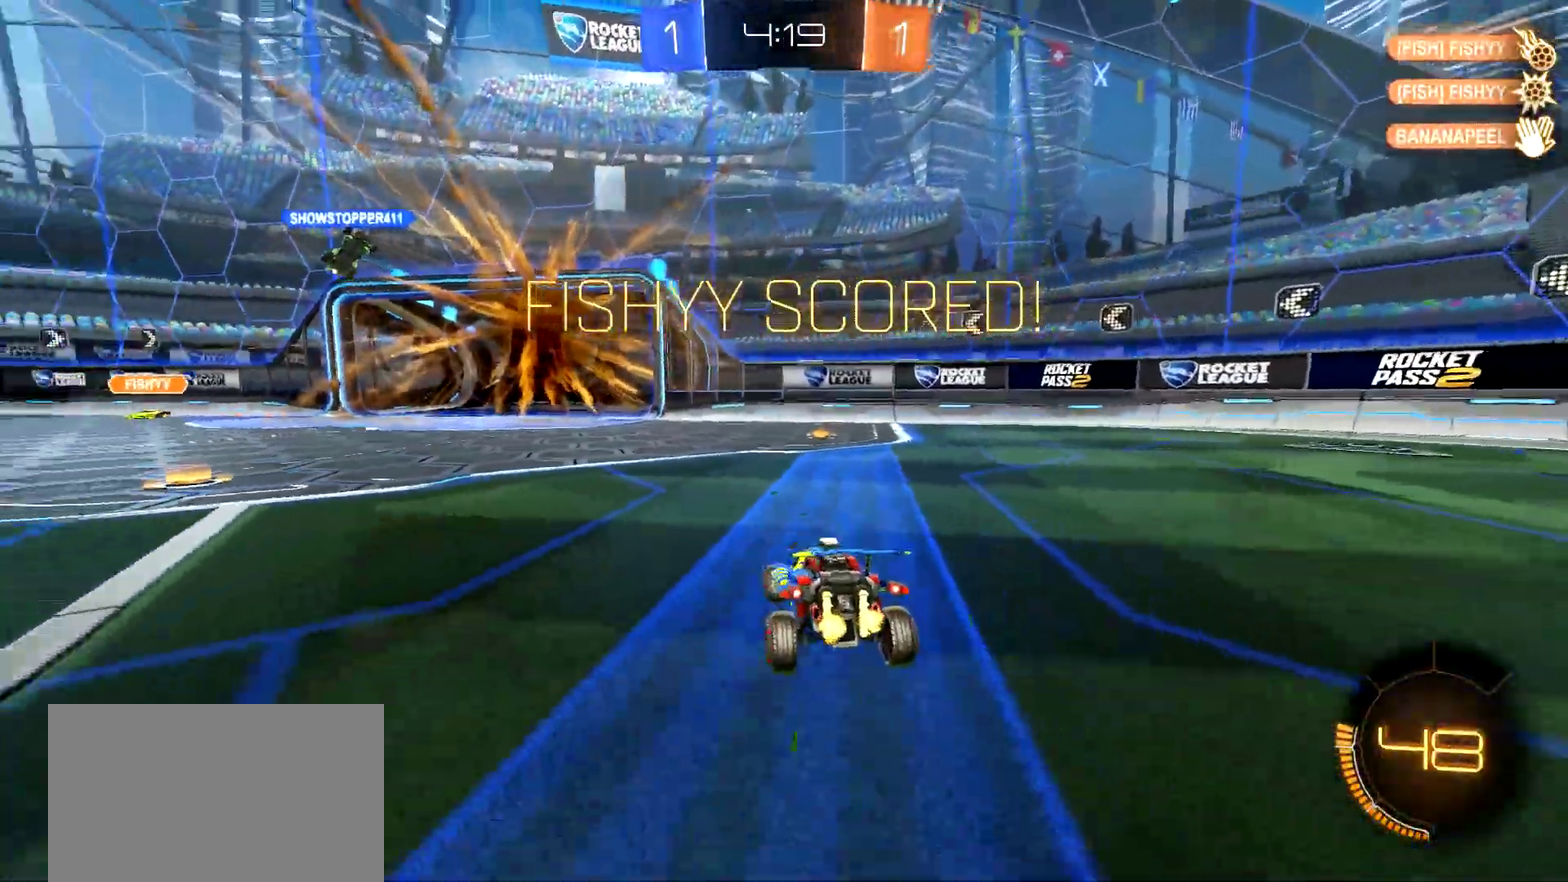
{"buttons": ["TRIANGLE"], "left_stick": "down", "right_stick": "center", "events": [[183, "left_stick", "down"], [216, "CROSS", "down"], [317, "CROSS", "up"], [383, "CROSS", "down"], [433, "CIRCLE", "down"], [433, "TRIANGLE", "down"], [450, "R2", "up"], [467, "CROSS", "up"], [483, "CIRCLE", "up"]]}
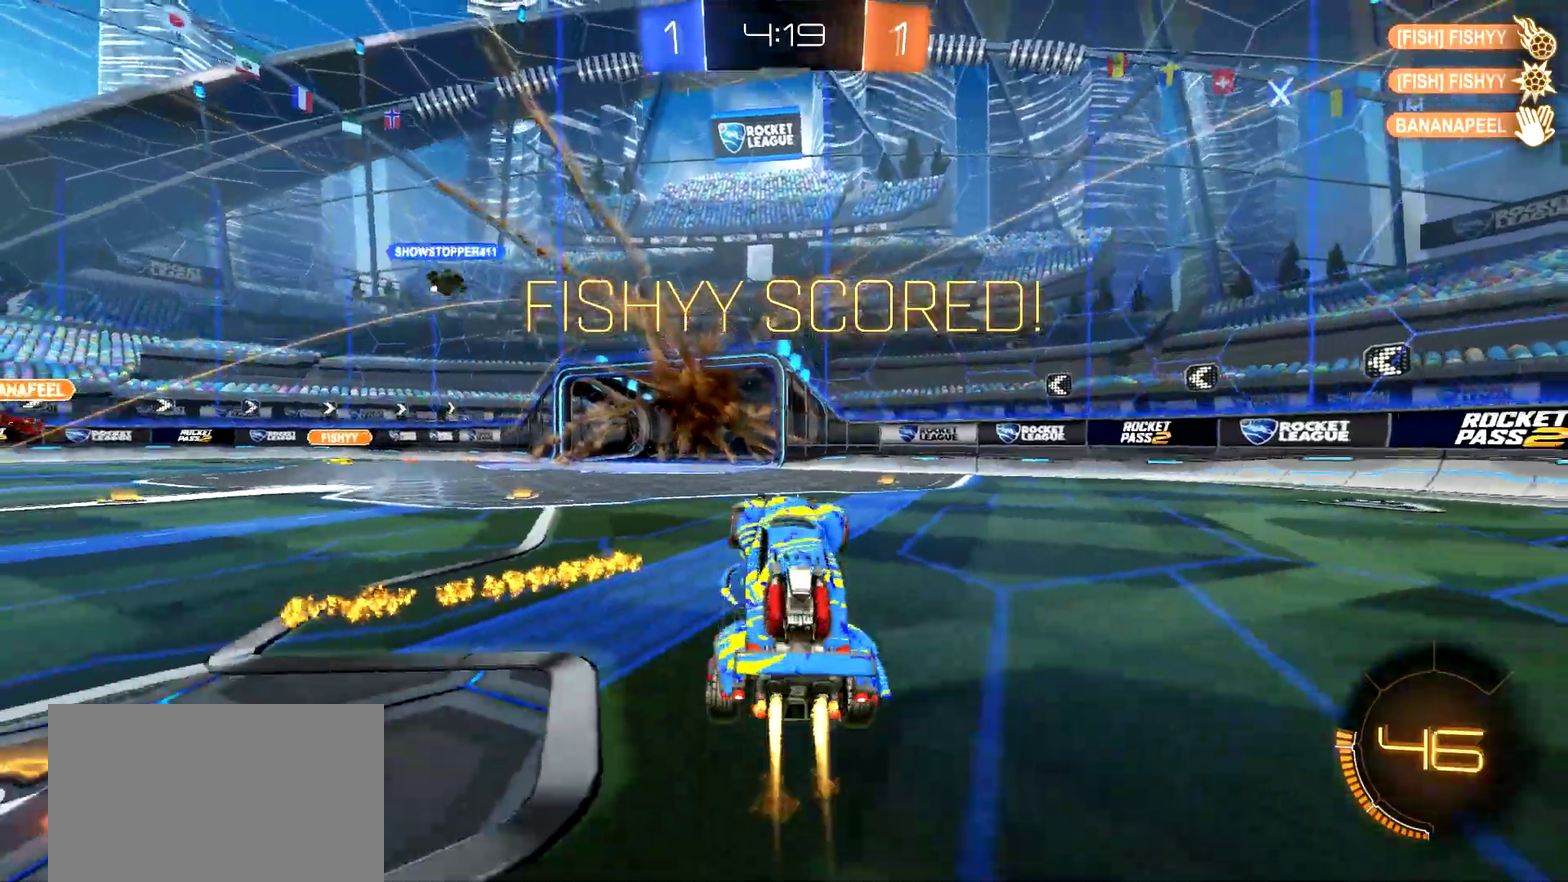
{"buttons": ["CIRCLE"], "left_stick": "up-right", "right_stick": "center", "events": [[67, "left_stick", "center"], [83, "TRIANGLE", "up"], [217, "CIRCLE", "down"], [234, "left_stick", "up"], [434, "left_stick", "up-right"]]}
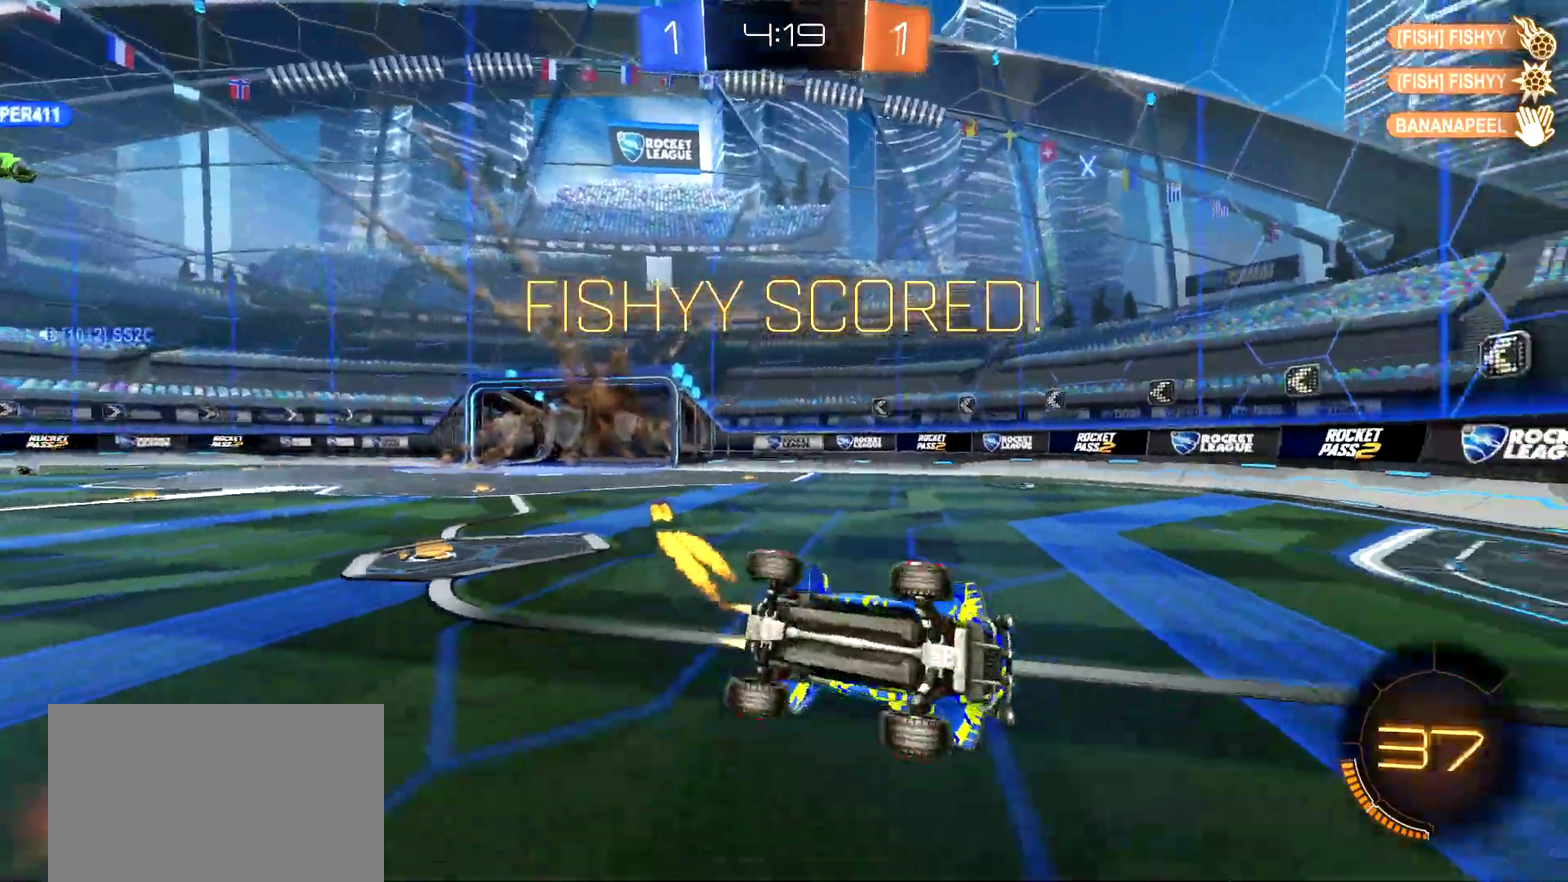
{"buttons": ["DPAD_RIGHT"], "left_stick": "center", "right_stick": "center", "events": [[100, "CIRCLE", "up"], [133, "left_stick", "center"], [300, "DPAD_DOWN", "down"], [383, "DPAD_DOWN", "up"], [450, "DPAD_RIGHT", "down"]]}
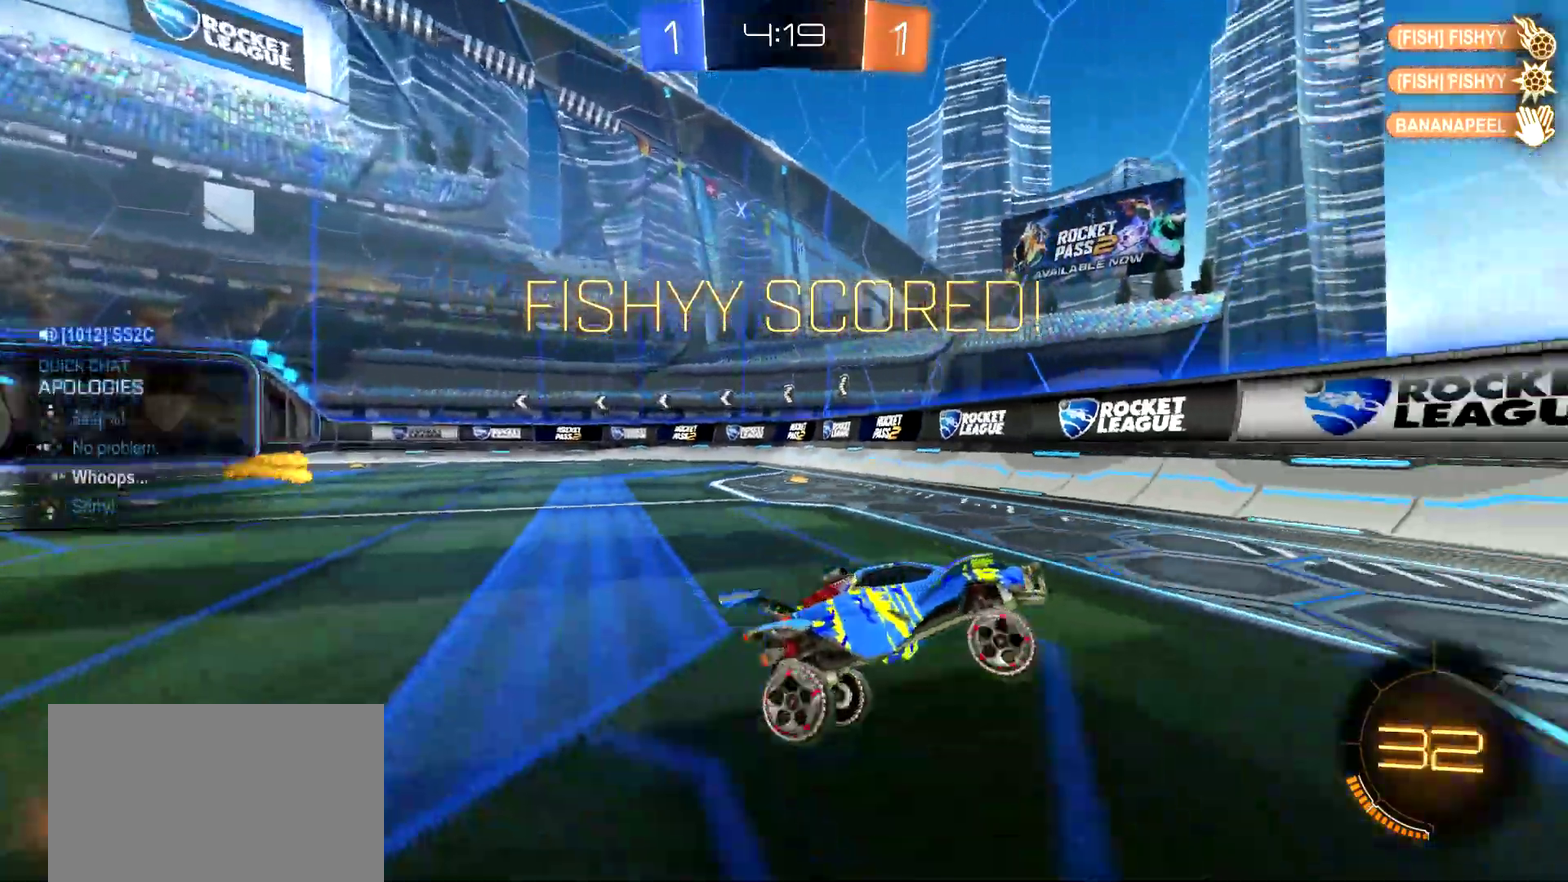
{"buttons": ["CROSS", "CIRCLE", "R2"], "left_stick": "right", "right_stick": "center", "events": [[33, "DPAD_RIGHT", "up"], [83, "CIRCLE", "down"], [83, "R2", "down"], [150, "left_stick", "right"], [334, "CIRCLE", "up"], [417, "CIRCLE", "down"], [434, "CROSS", "down"]]}
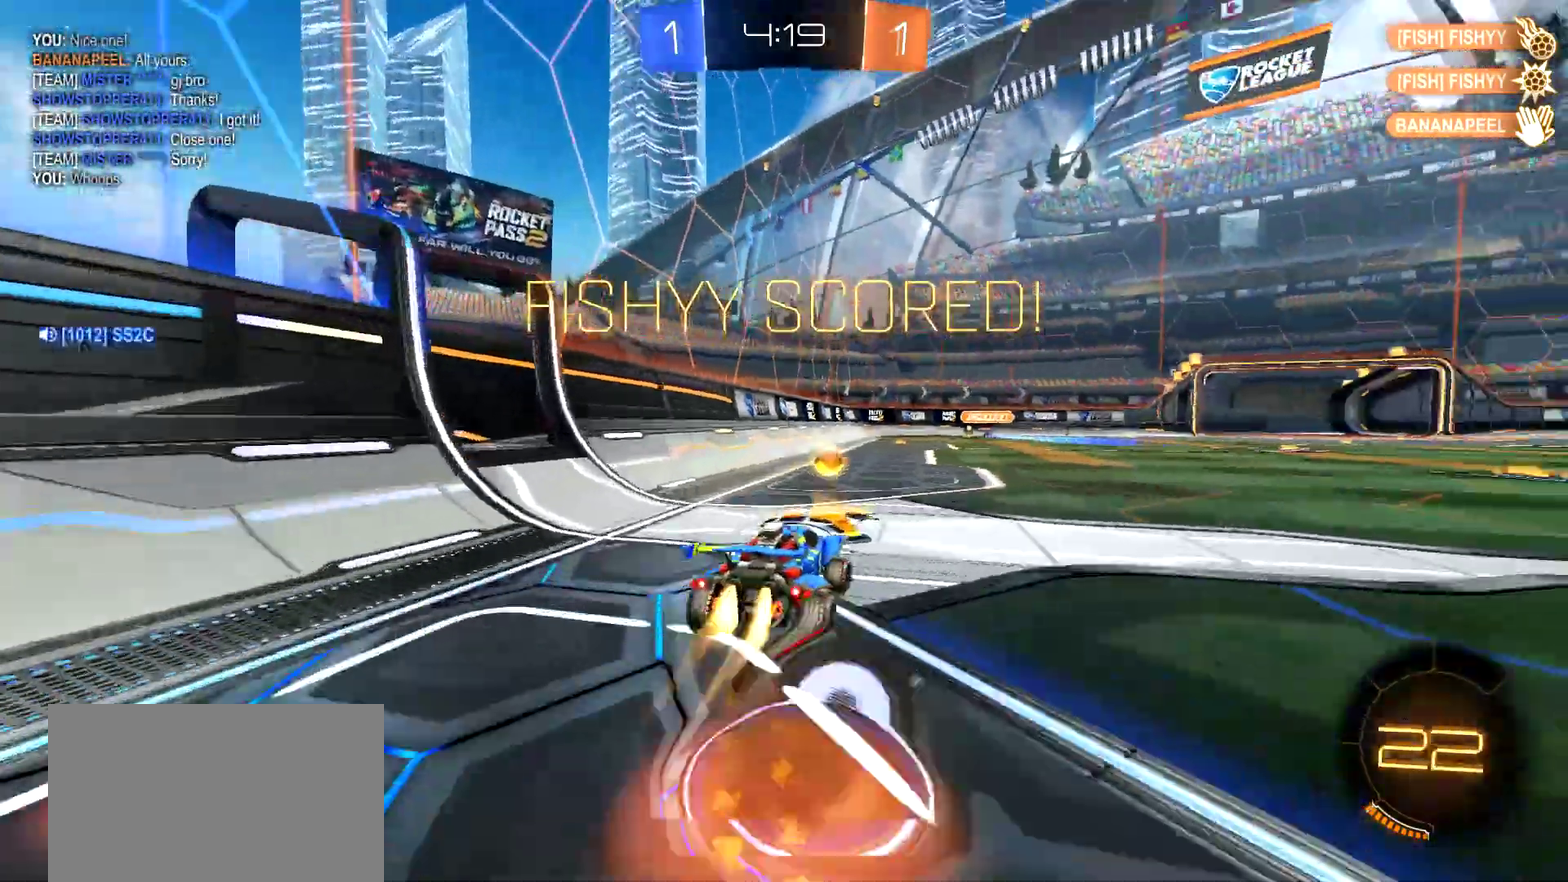
{"buttons": [], "left_stick": "center", "right_stick": "center", "events": [[16, "CROSS", "up"], [83, "CROSS", "down"], [216, "CROSS", "up"], [233, "left_stick", "center"], [367, "CIRCLE", "up"], [483, "R2", "up"]]}
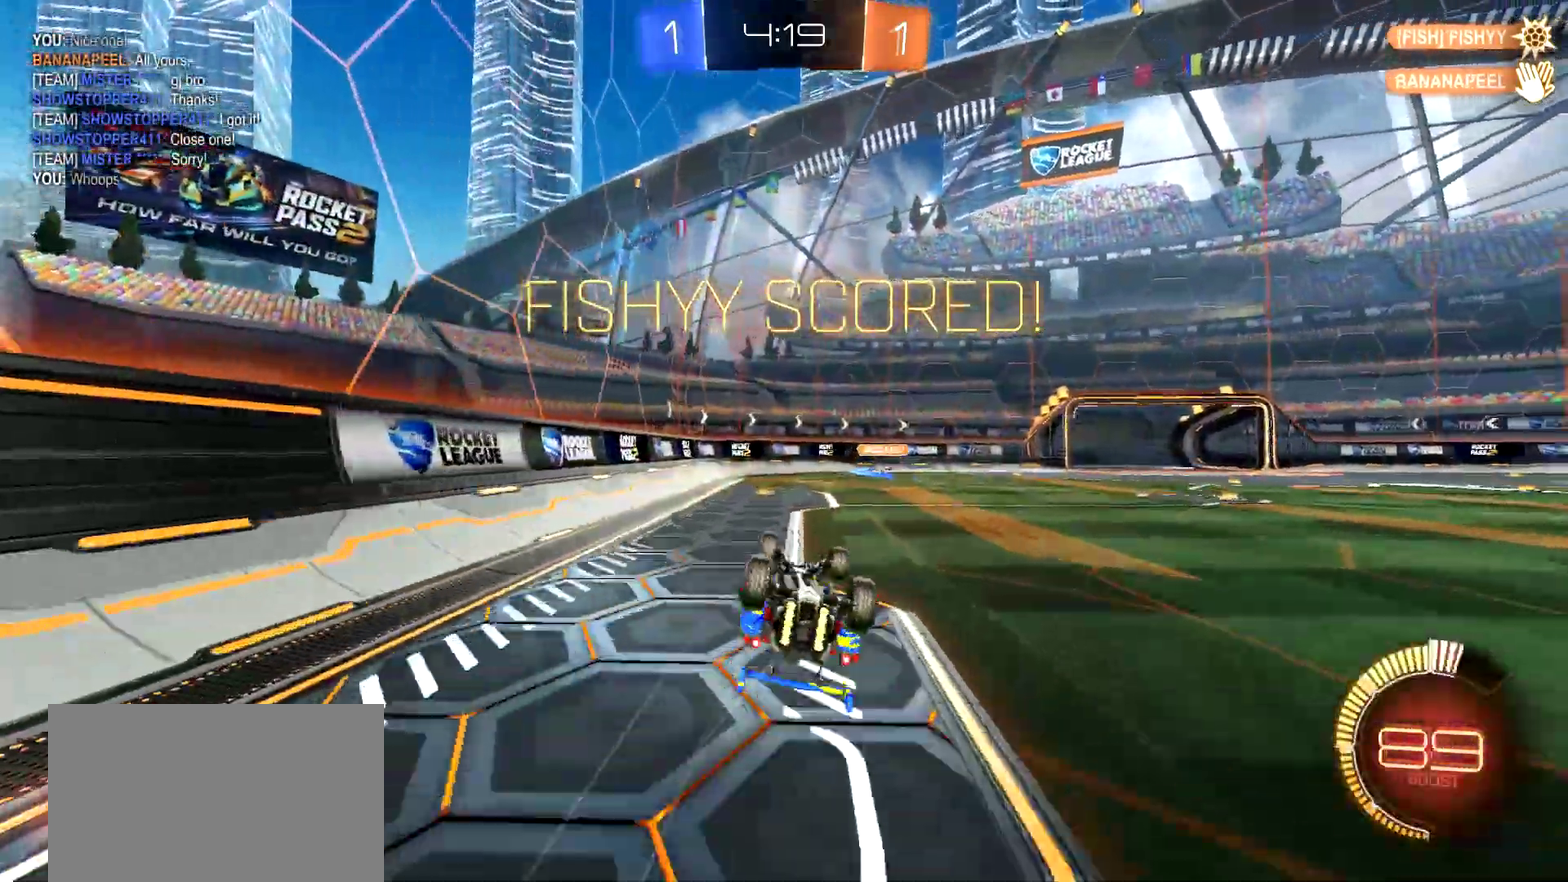
{"buttons": [], "left_stick": "center", "right_stick": "center", "events": [[150, "CROSS", "down"], [234, "CROSS", "up"], [317, "CROSS", "down"], [434, "CROSS", "up"]]}
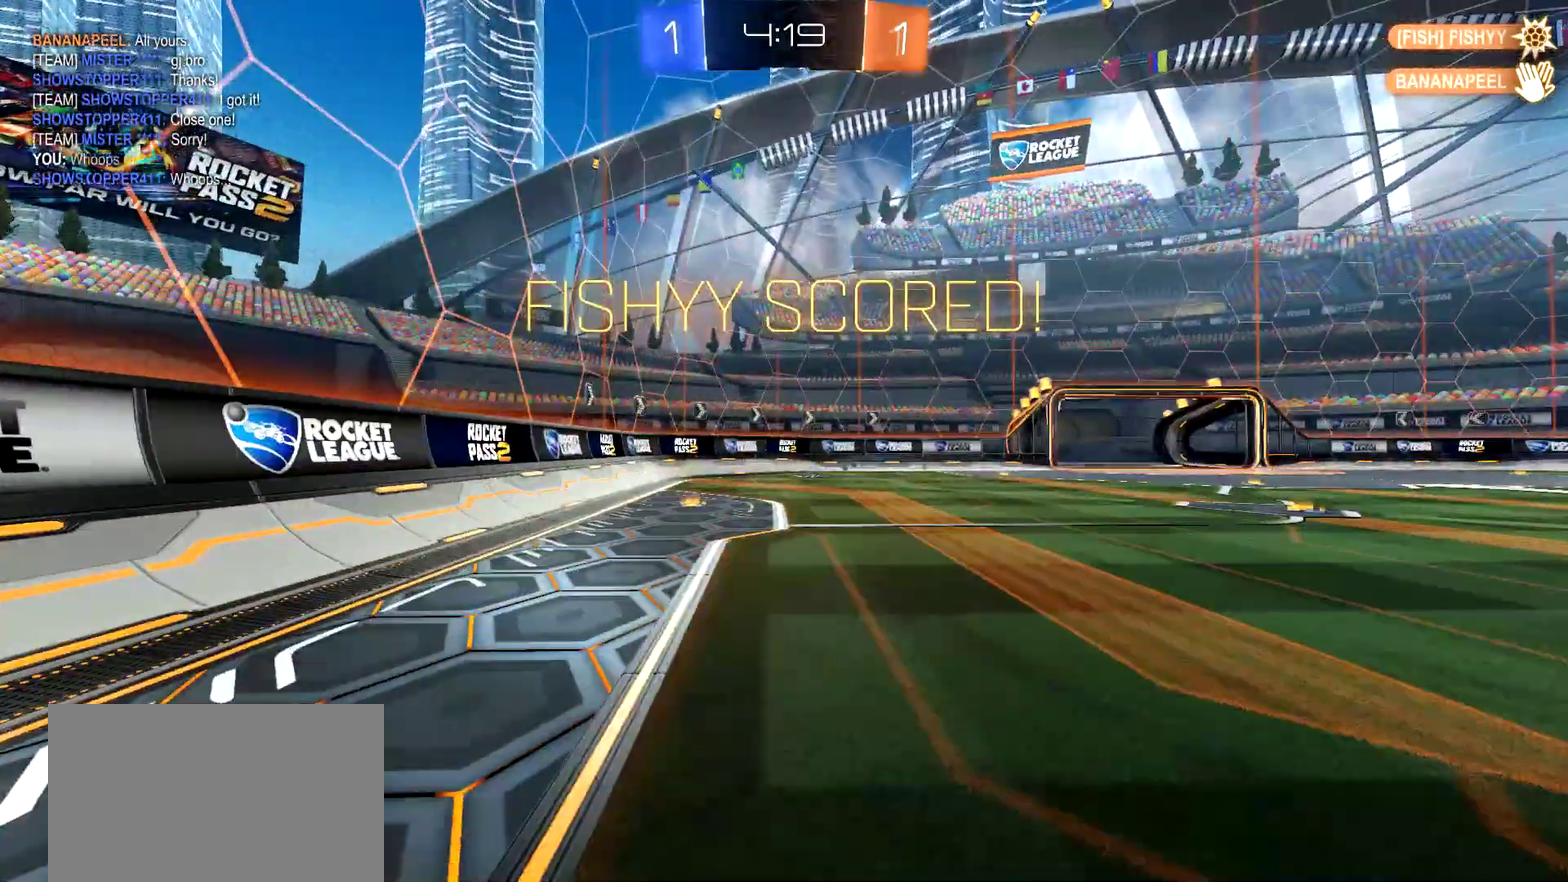
{"buttons": [], "left_stick": "center", "right_stick": "center", "events": [[50, "CROSS", "down"], [133, "CROSS", "up"], [250, "CROSS", "down"], [383, "CROSS", "up"]]}
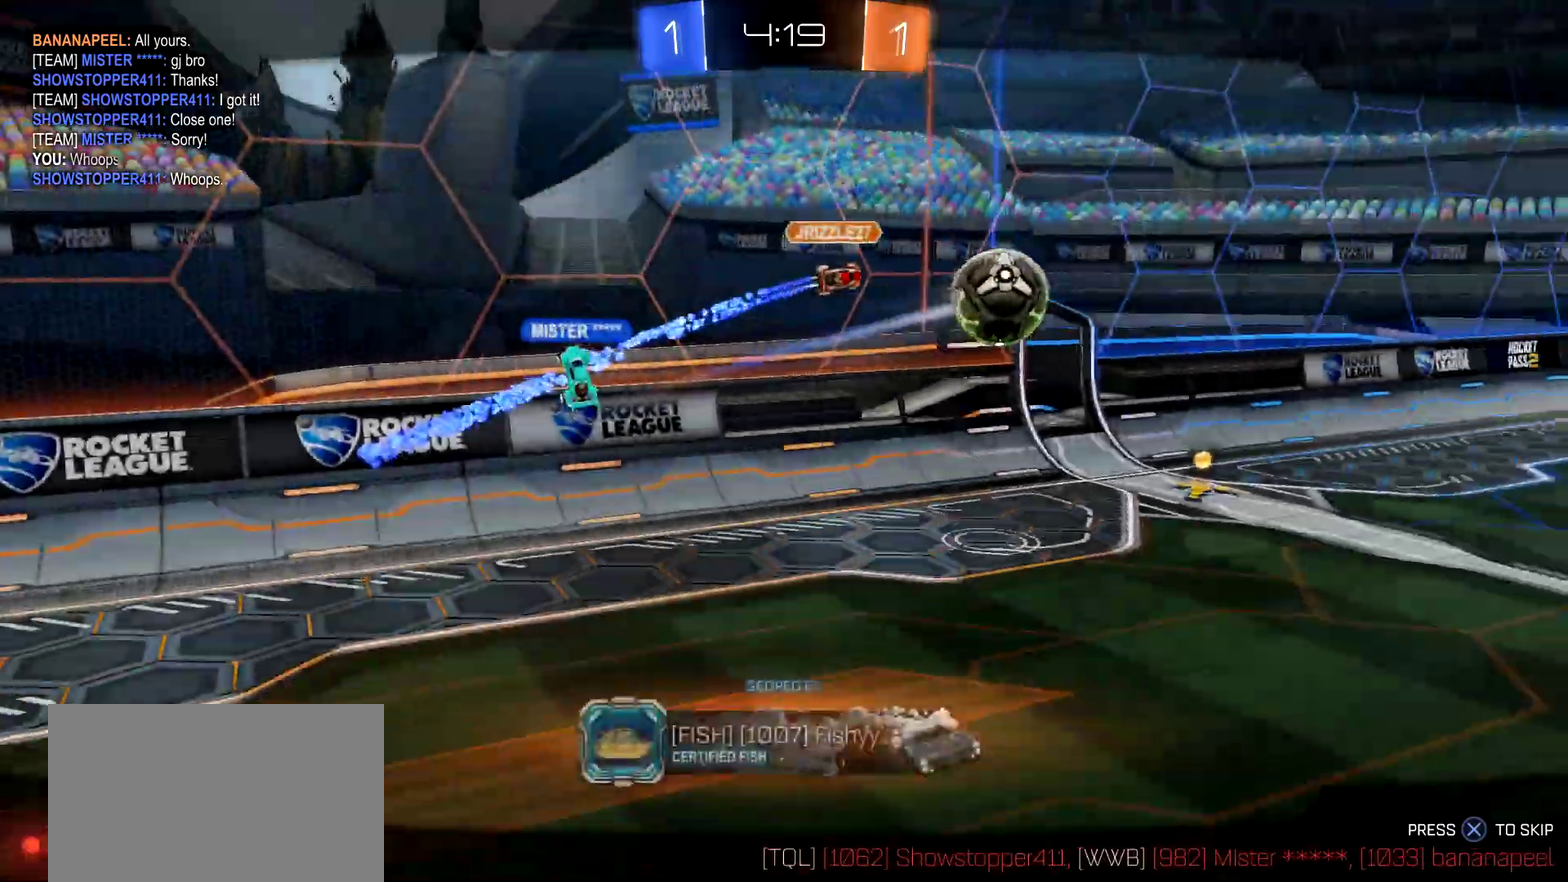
{"buttons": [], "left_stick": "center", "right_stick": "center", "events": []}
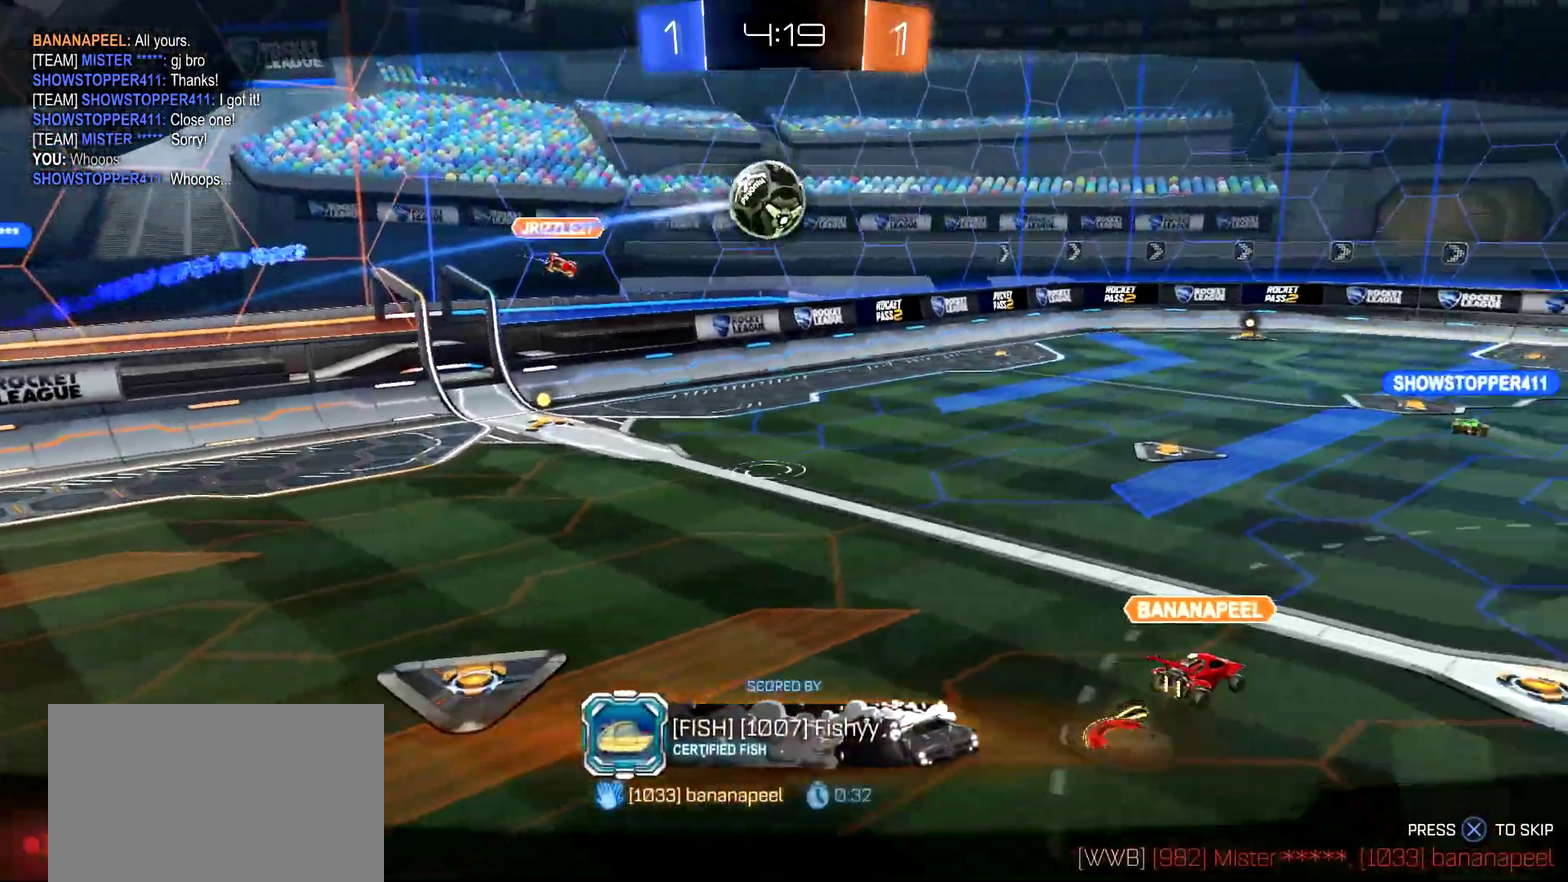
{"buttons": [], "left_stick": "center", "right_stick": "center", "events": []}
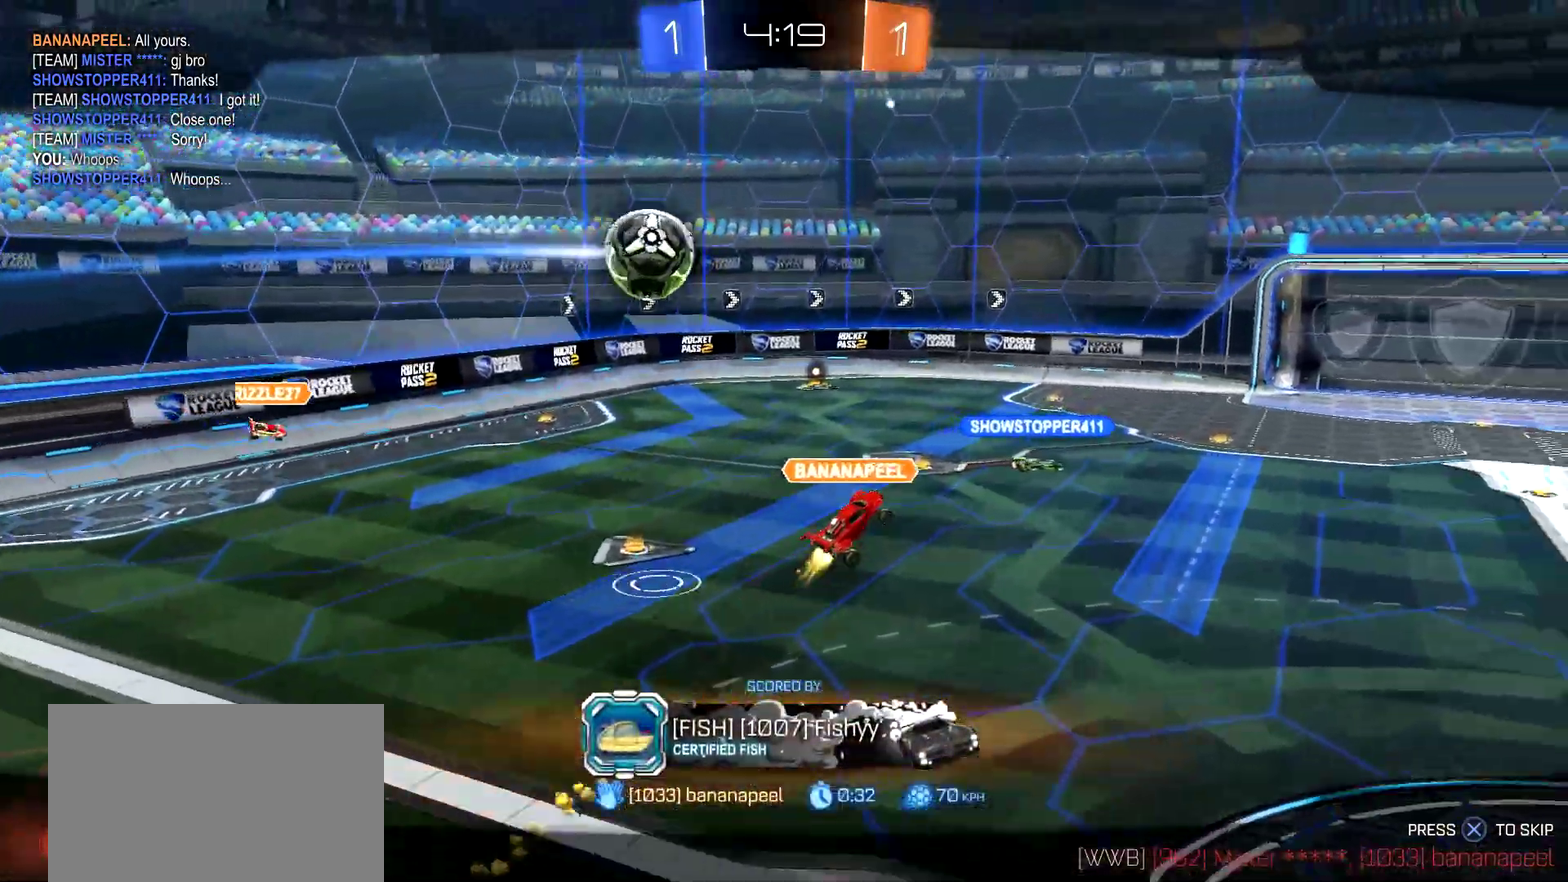
{"buttons": [], "left_stick": "center", "right_stick": "center", "events": []}
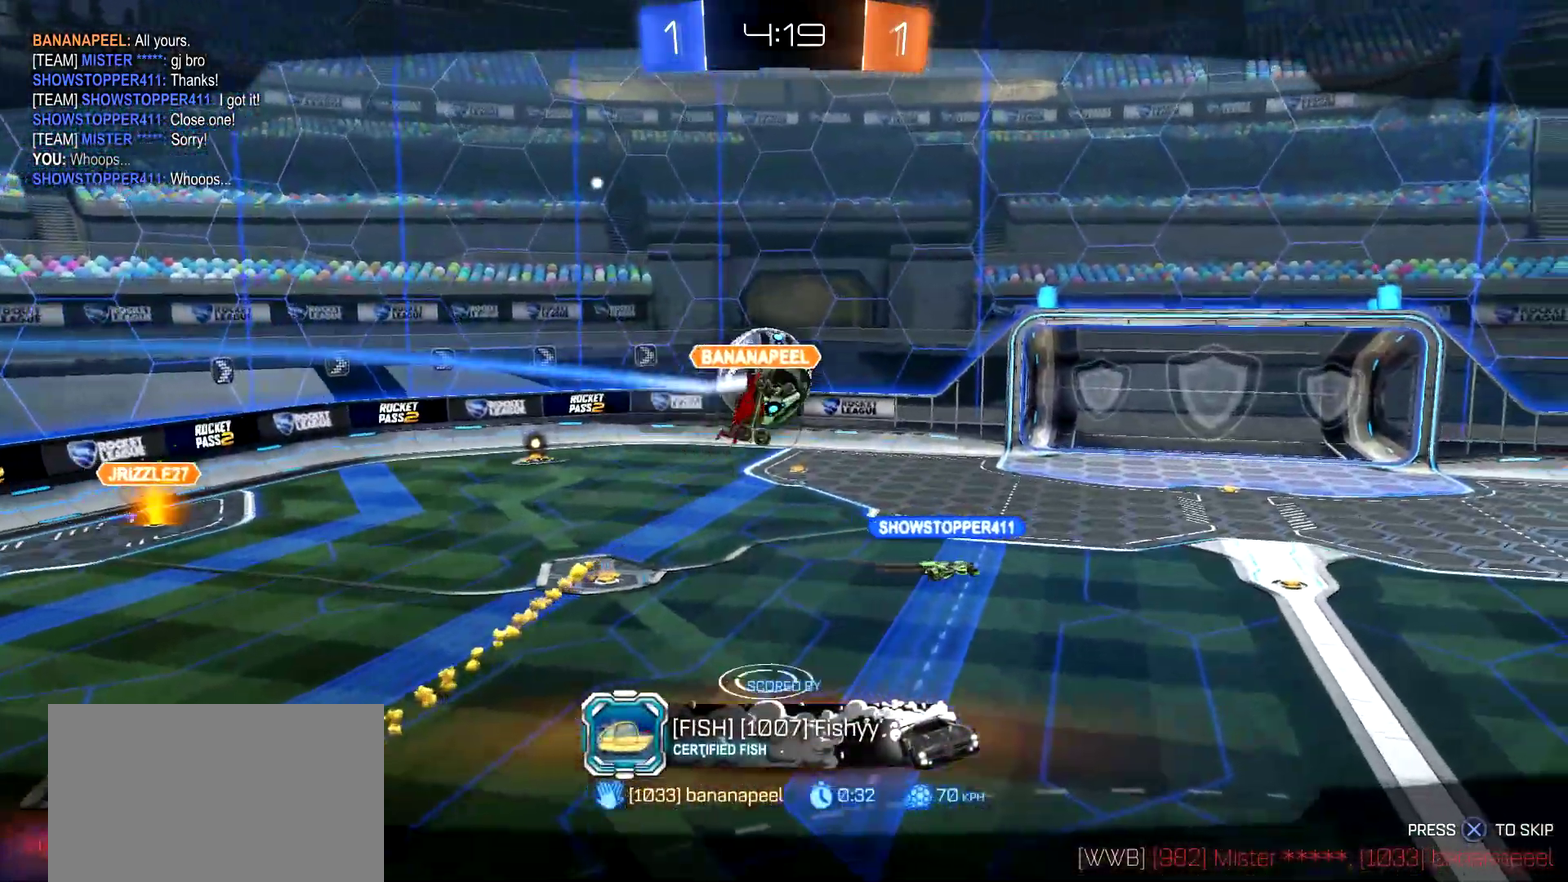
{"buttons": [], "left_stick": "center", "right_stick": "center", "events": []}
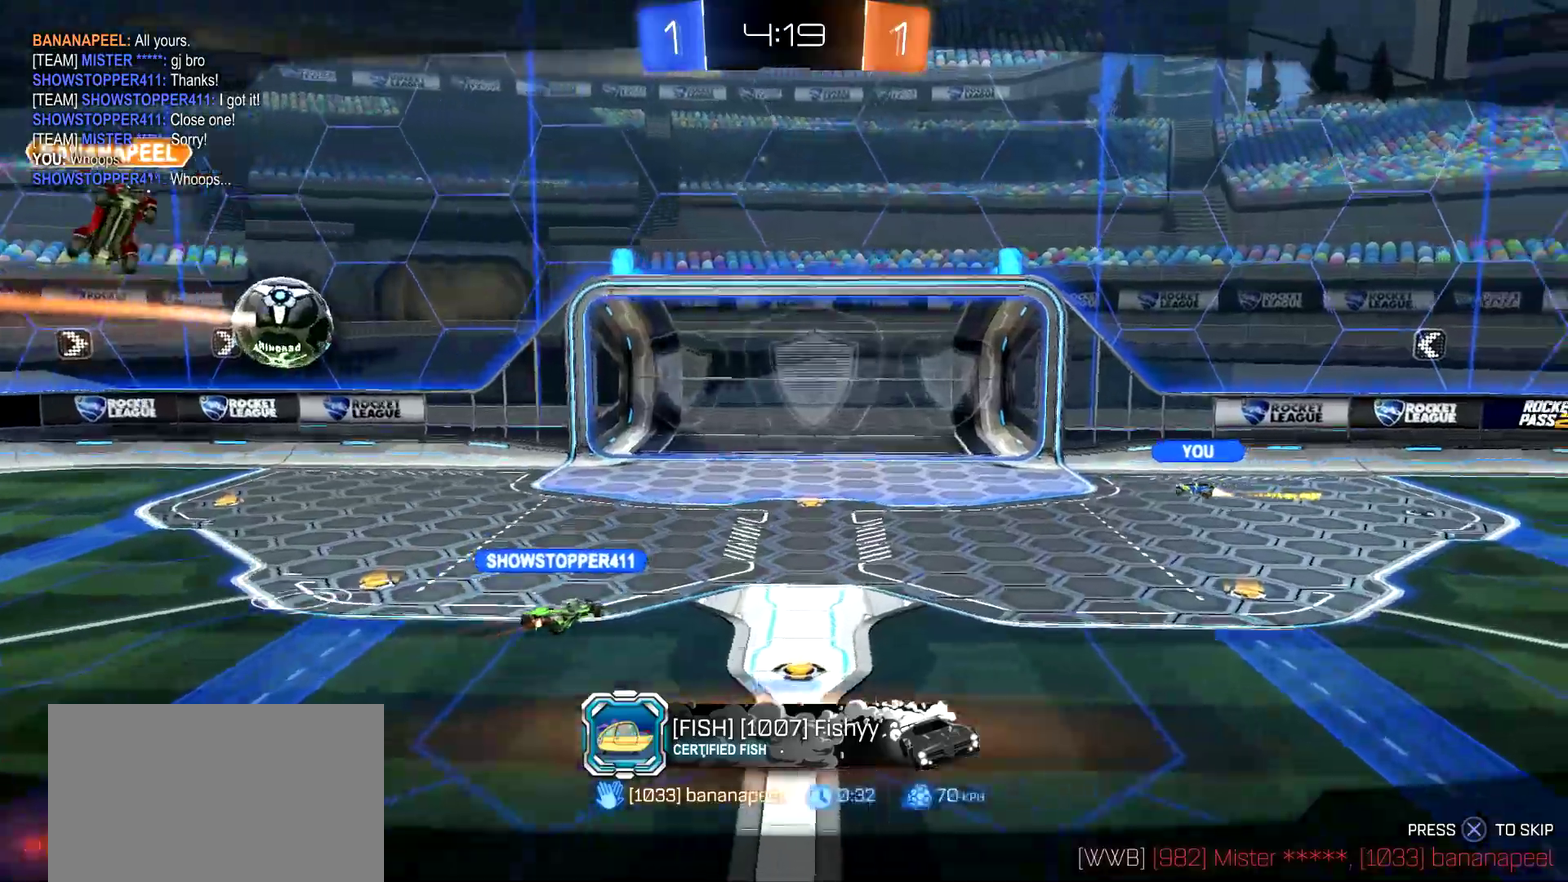
{"buttons": [], "left_stick": "center", "right_stick": "center", "events": []}
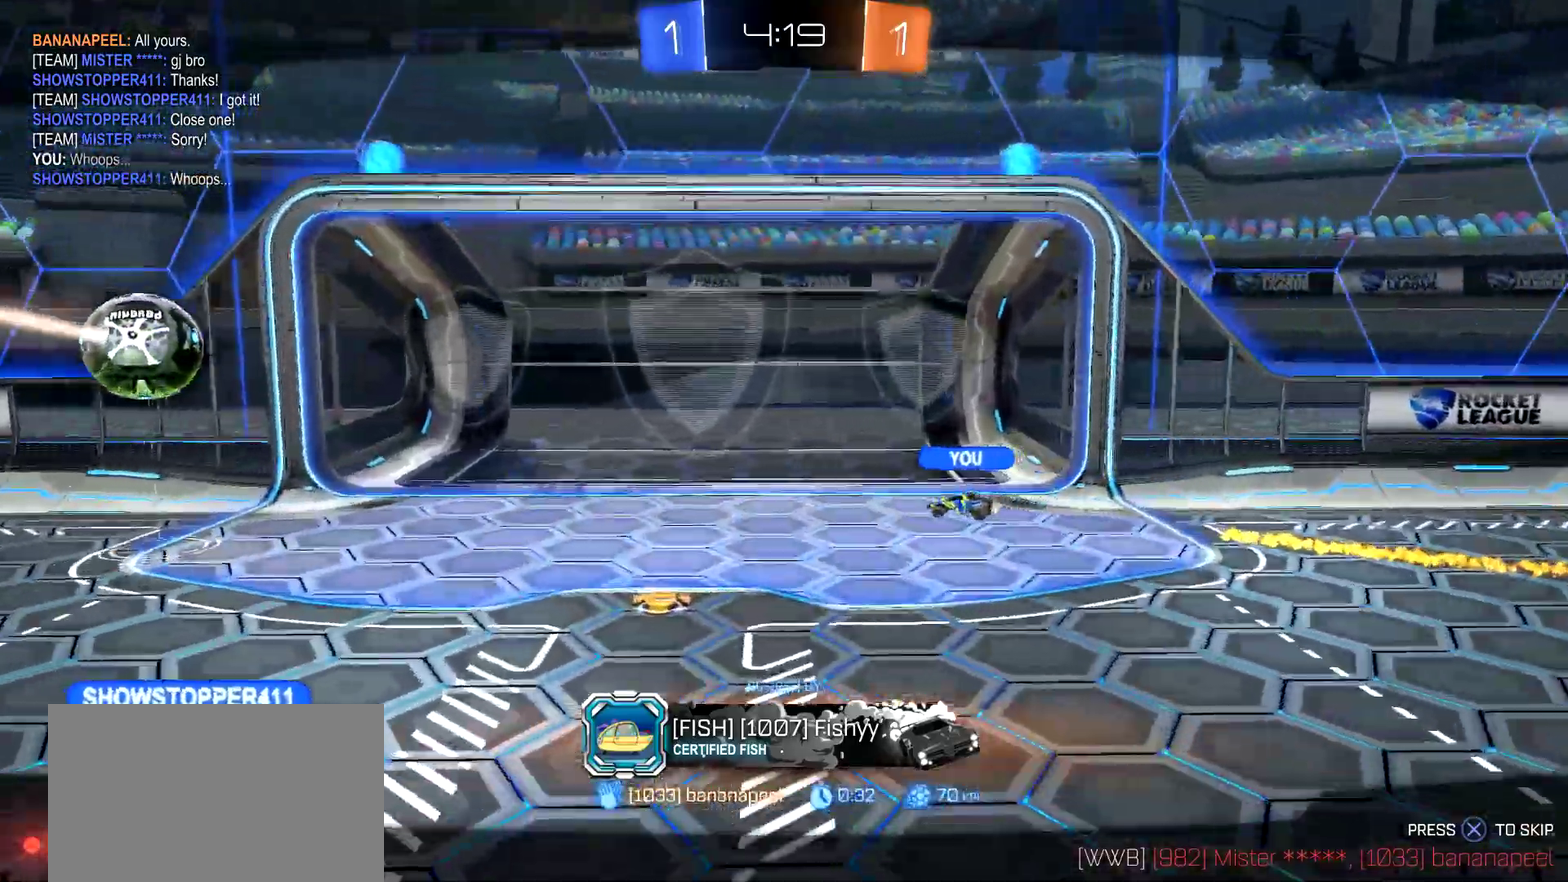
{"buttons": [], "left_stick": "center", "right_stick": "center", "events": []}
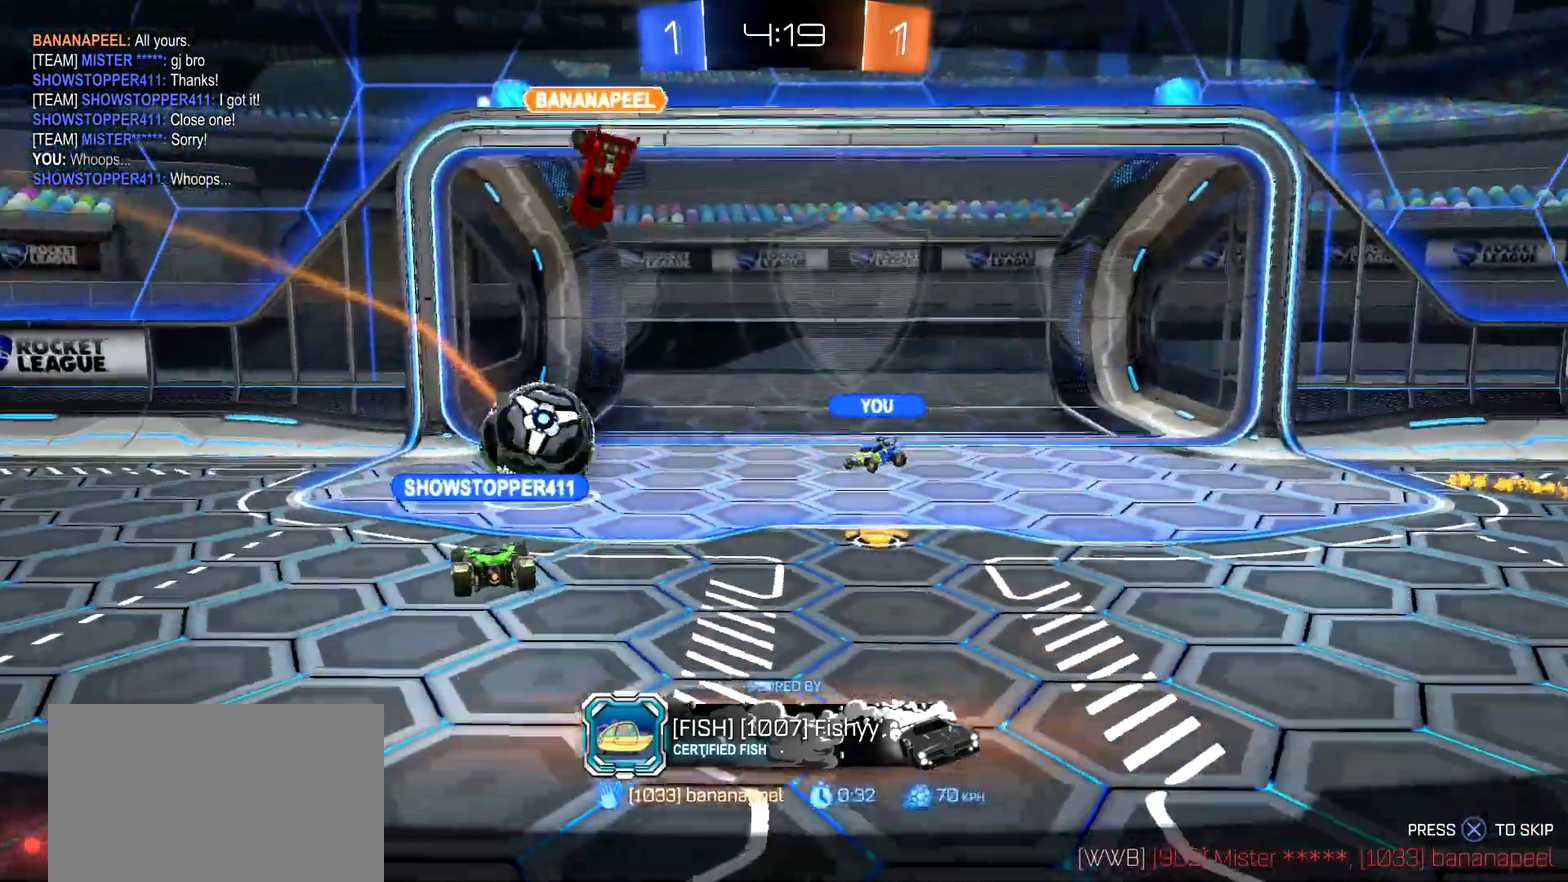
{"buttons": [], "left_stick": "center", "right_stick": "center", "events": []}
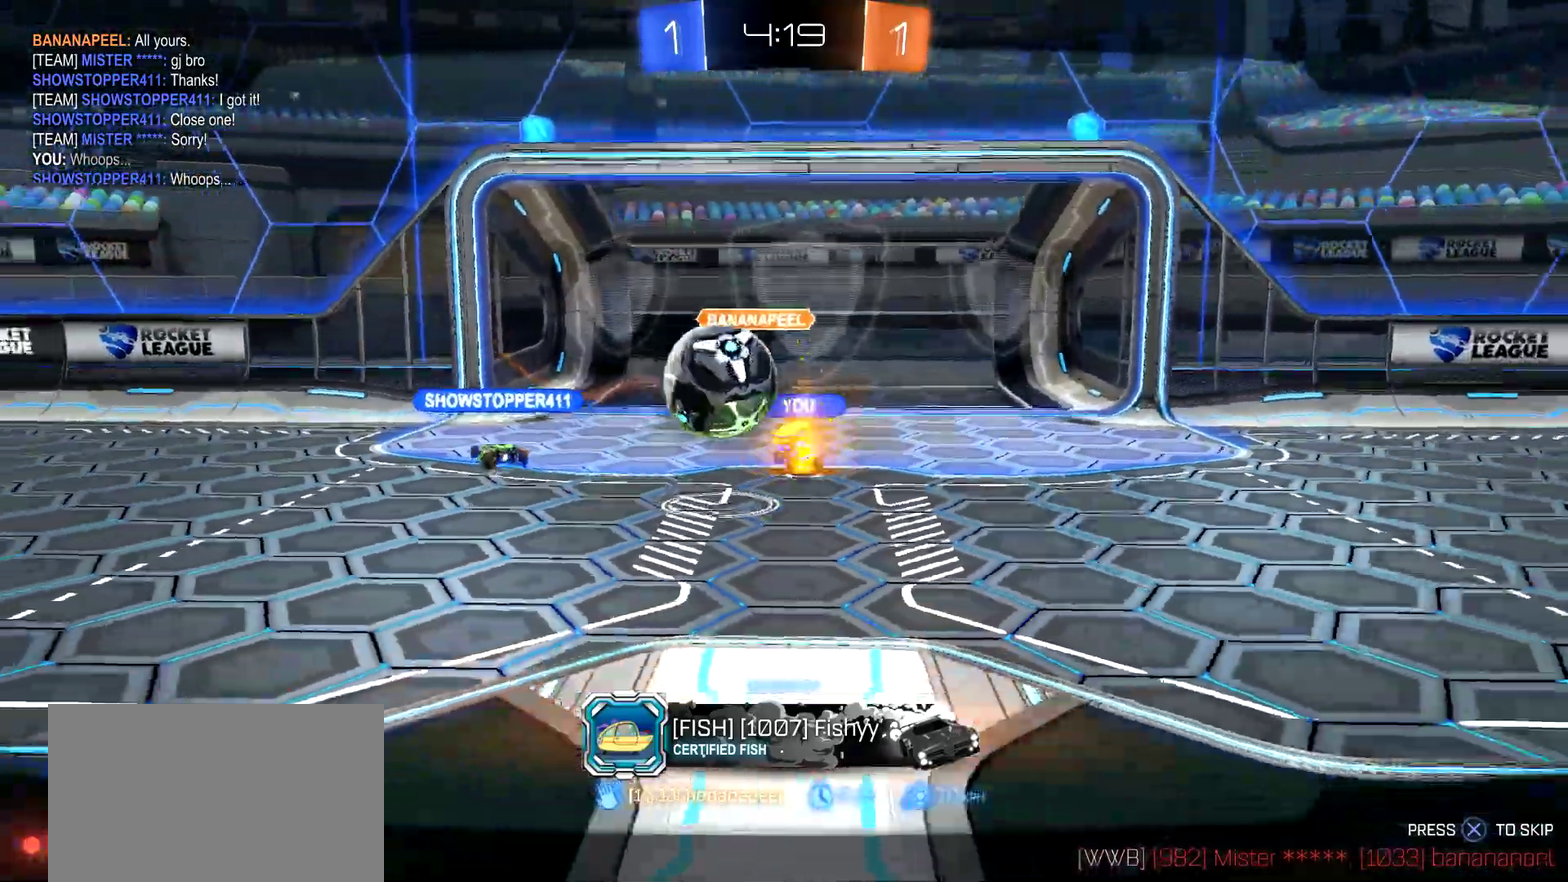
{"buttons": [], "left_stick": "center", "right_stick": "left", "events": [[83, "right_stick", "left"]]}
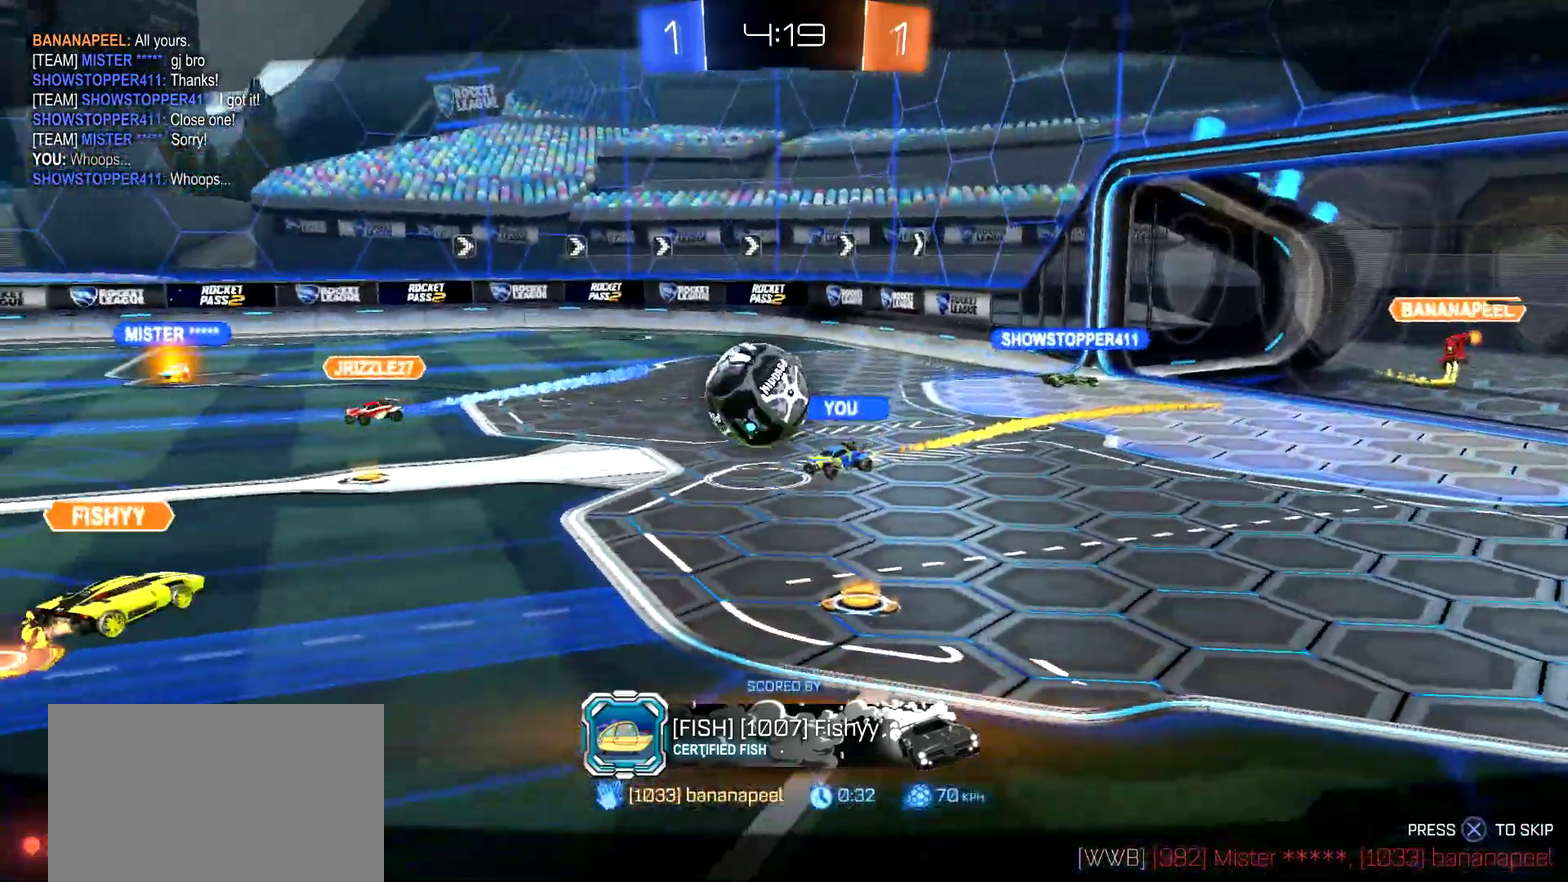
{"buttons": [], "left_stick": "center", "right_stick": "center", "events": [[251, "right_stick", "center"]]}
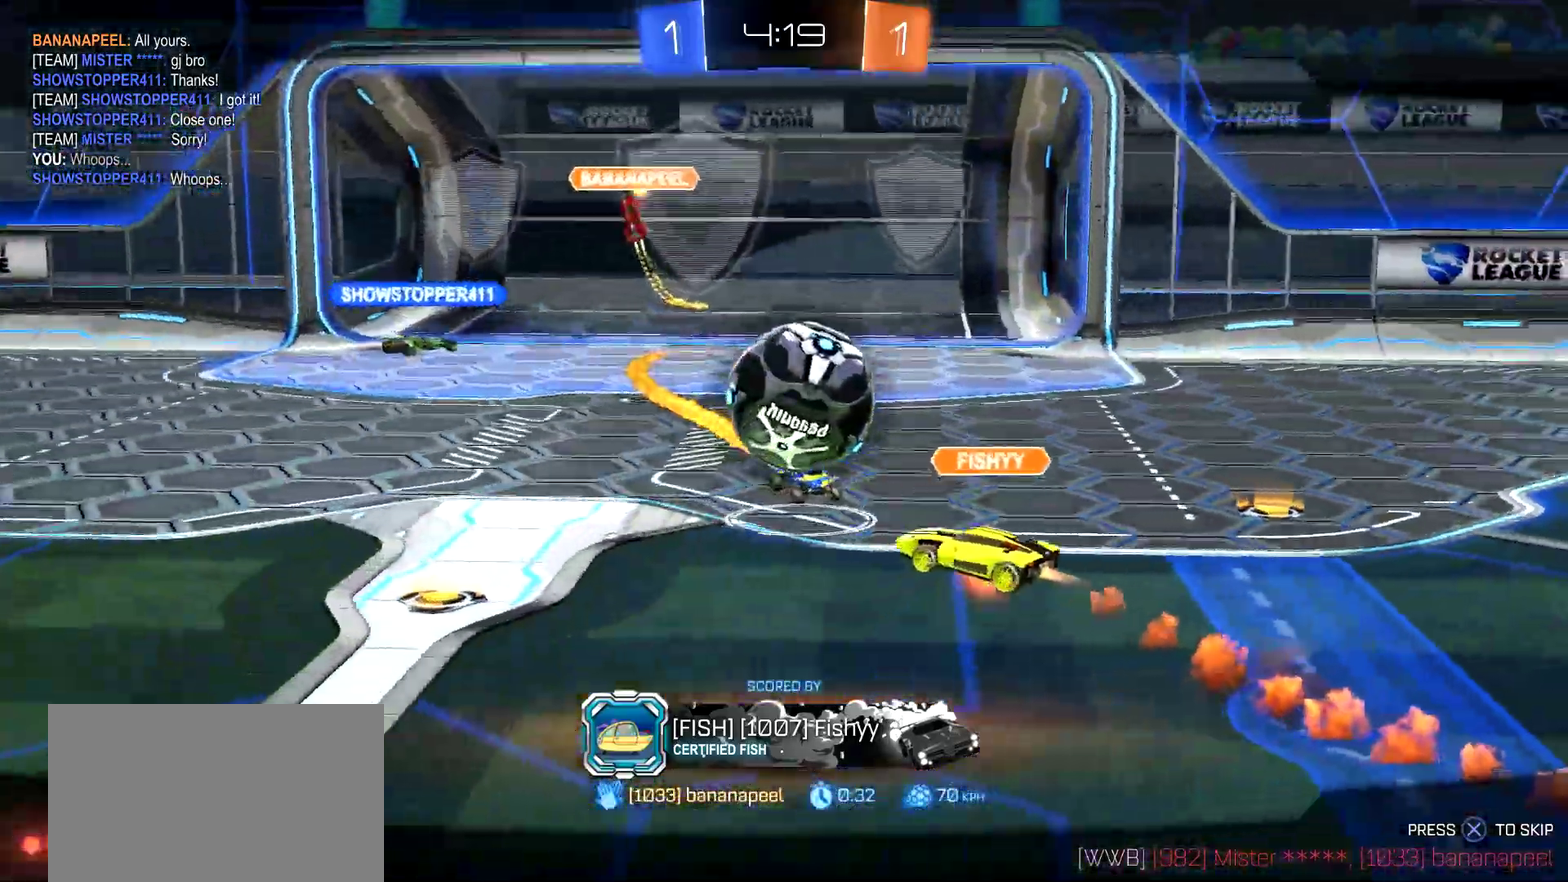
{"buttons": [], "left_stick": "center", "right_stick": "center", "events": []}